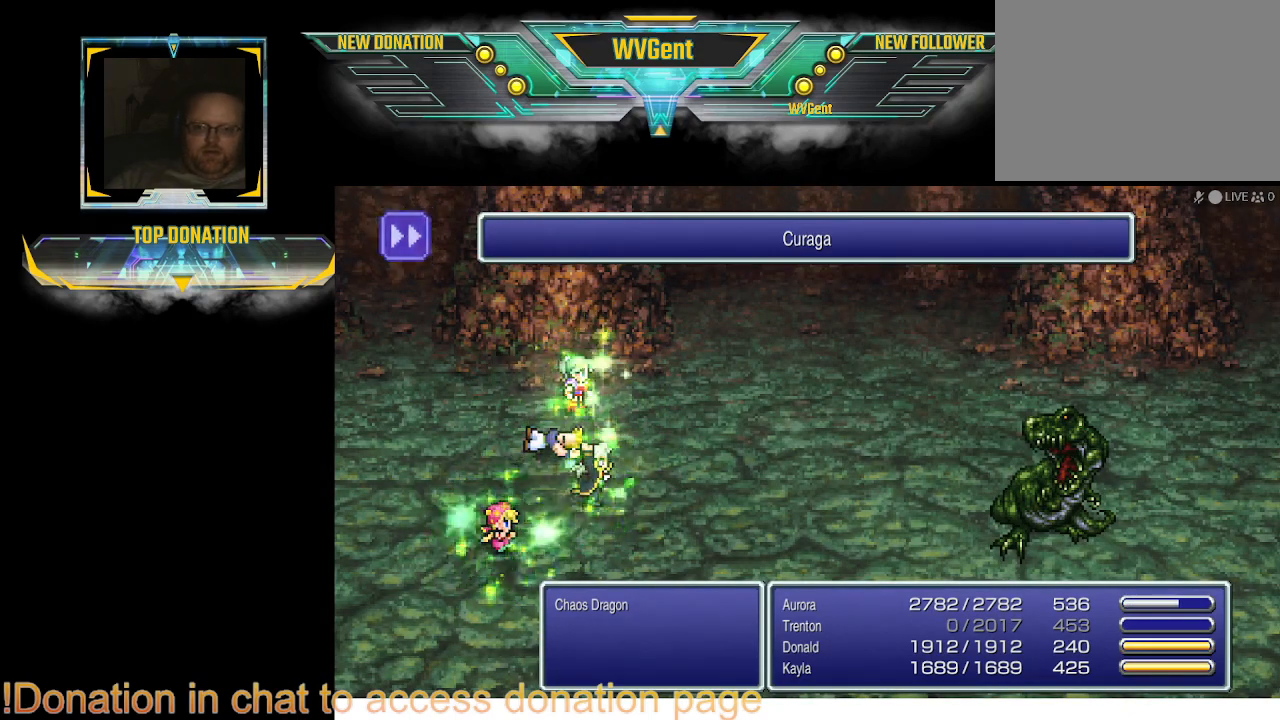
Gameplay with a controller (PlayStation layout); each line is a JSON object with the inputs held at the frame after it. "events" lists button and stick changes between this image and that frame as [ms after this image, input, new state], when the widget could be followed in between. Not read: L1 L3 R3.
{"buttons": ["SQUARE"], "left_stick": "center", "right_stick": "center", "events": [[400, "SQUARE", "down"]]}
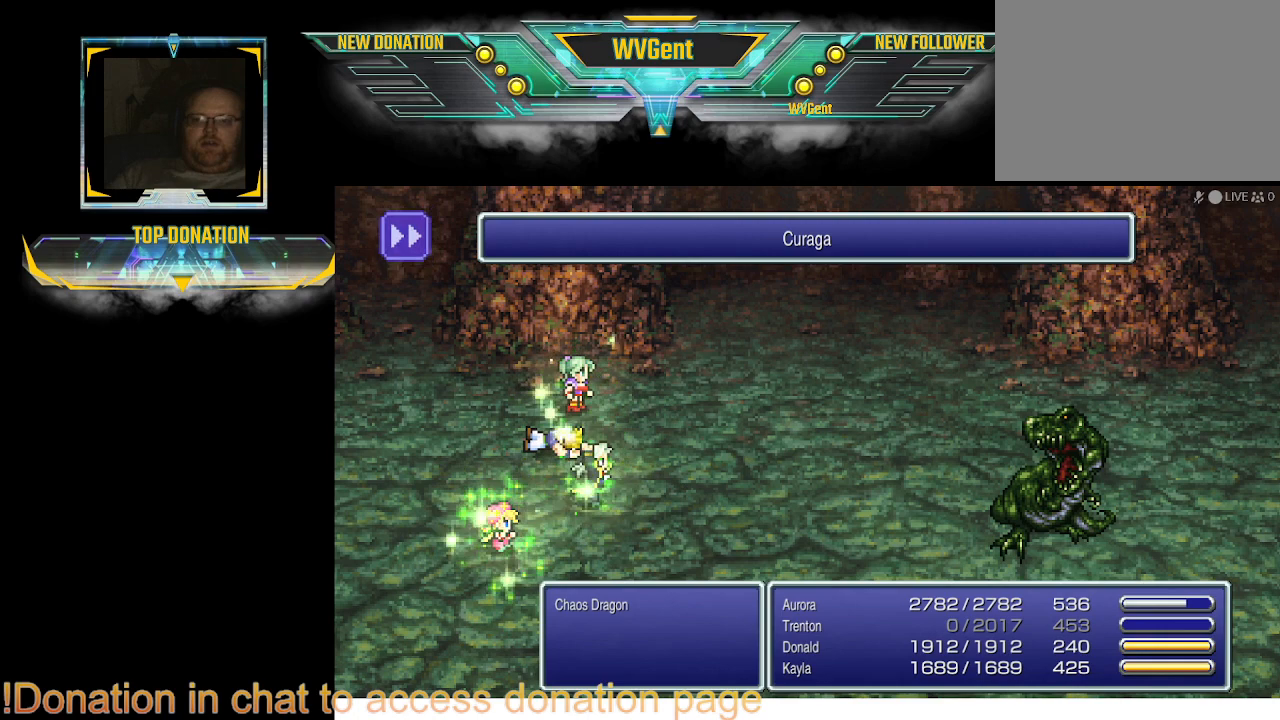
{"buttons": [], "left_stick": "center", "right_stick": "center", "events": [[67, "SQUARE", "up"]]}
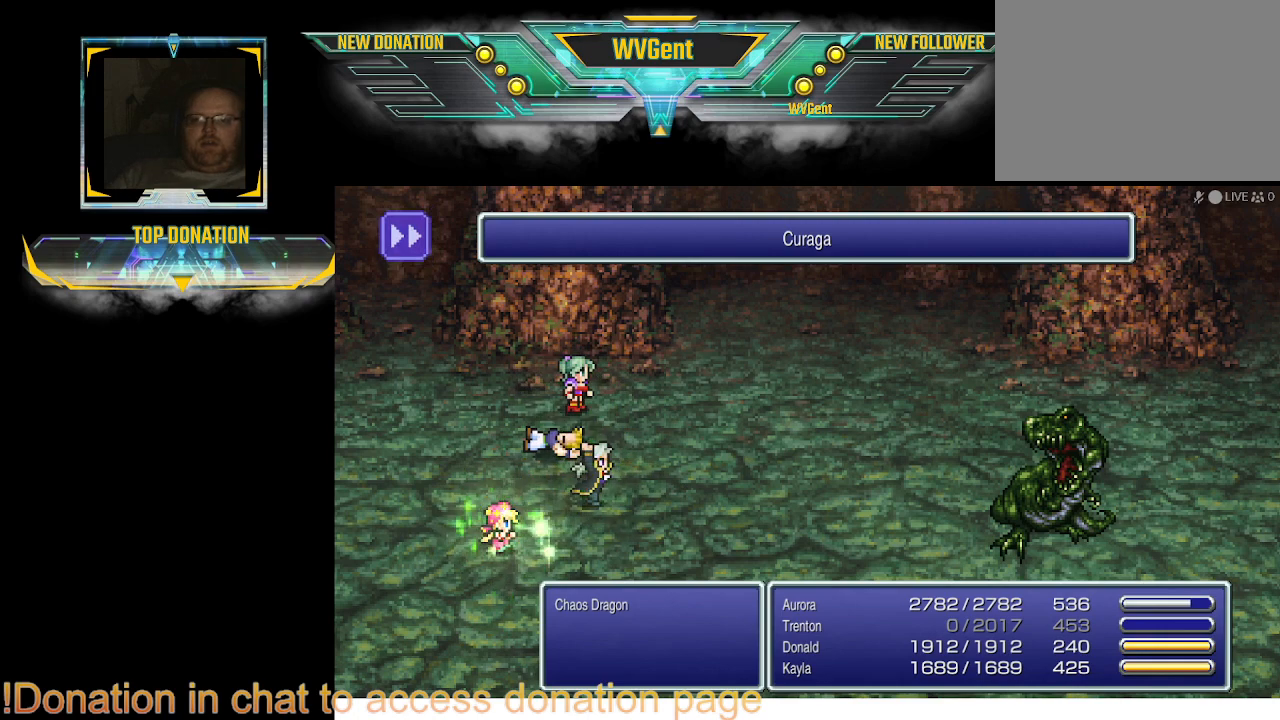
{"buttons": [], "left_stick": "center", "right_stick": "center", "events": []}
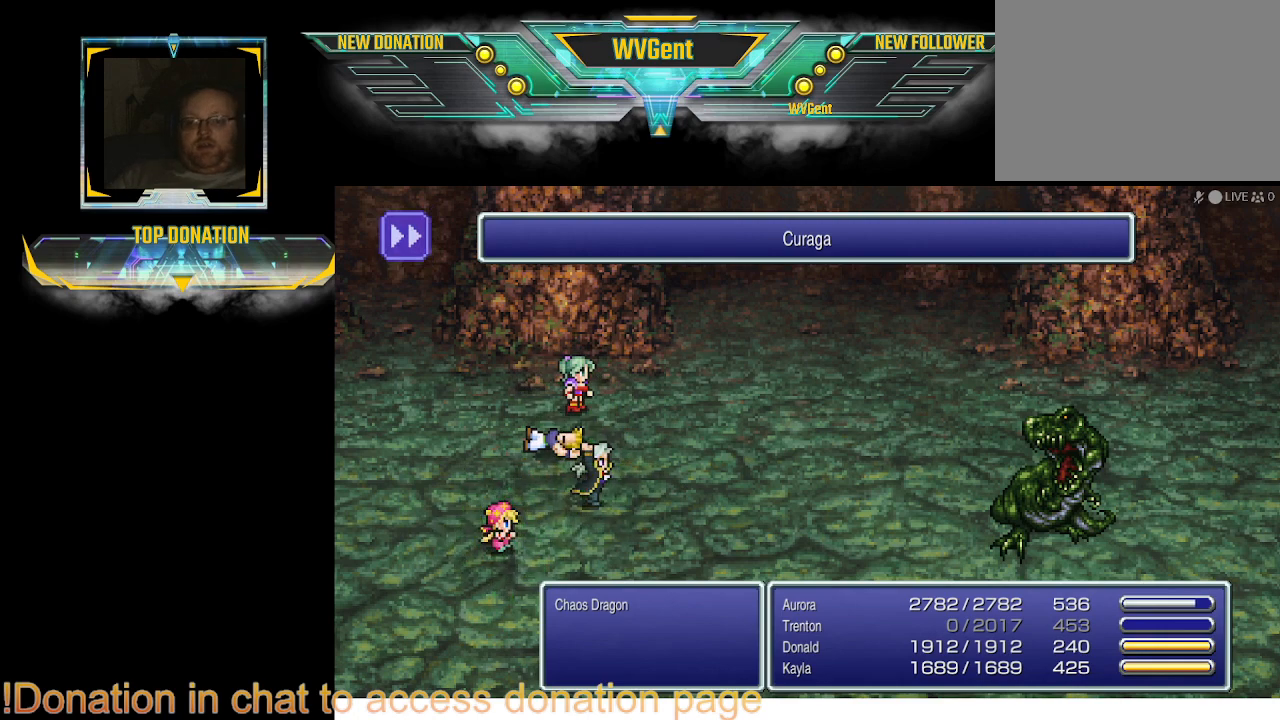
{"buttons": [], "left_stick": "center", "right_stick": "center", "events": []}
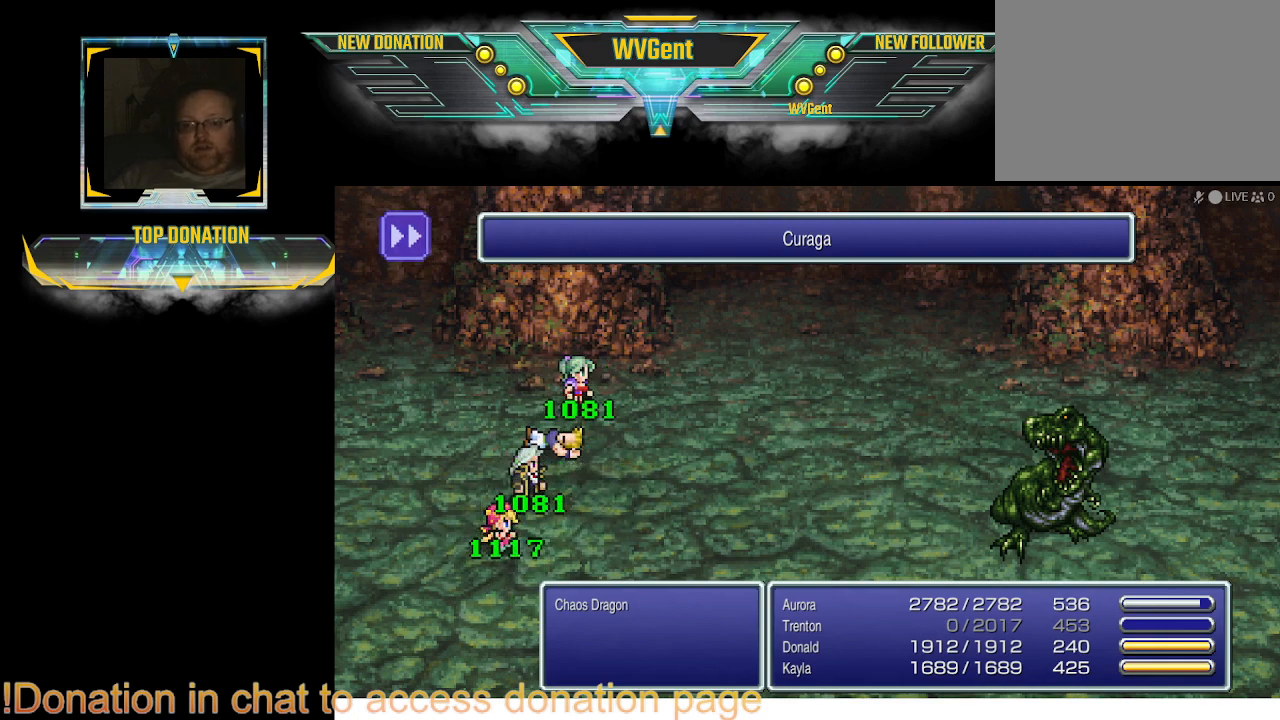
{"buttons": [], "left_stick": "center", "right_stick": "center", "events": []}
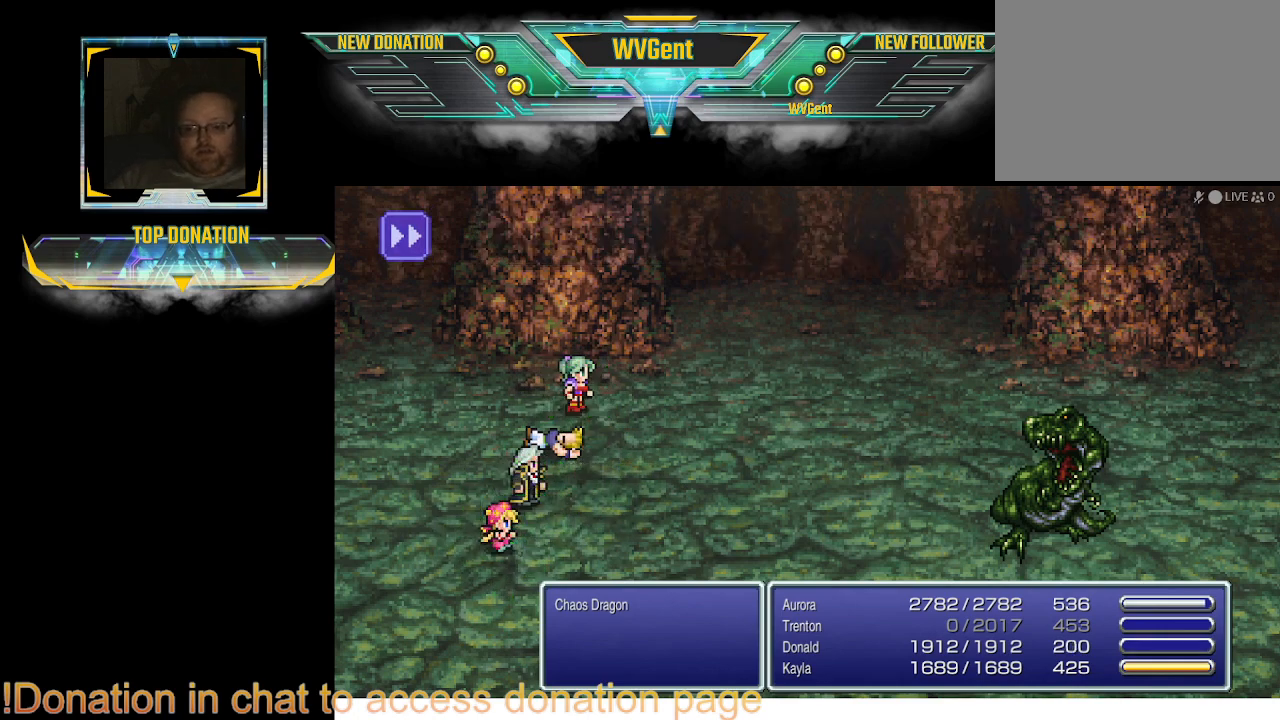
{"buttons": [], "left_stick": "center", "right_stick": "center", "events": []}
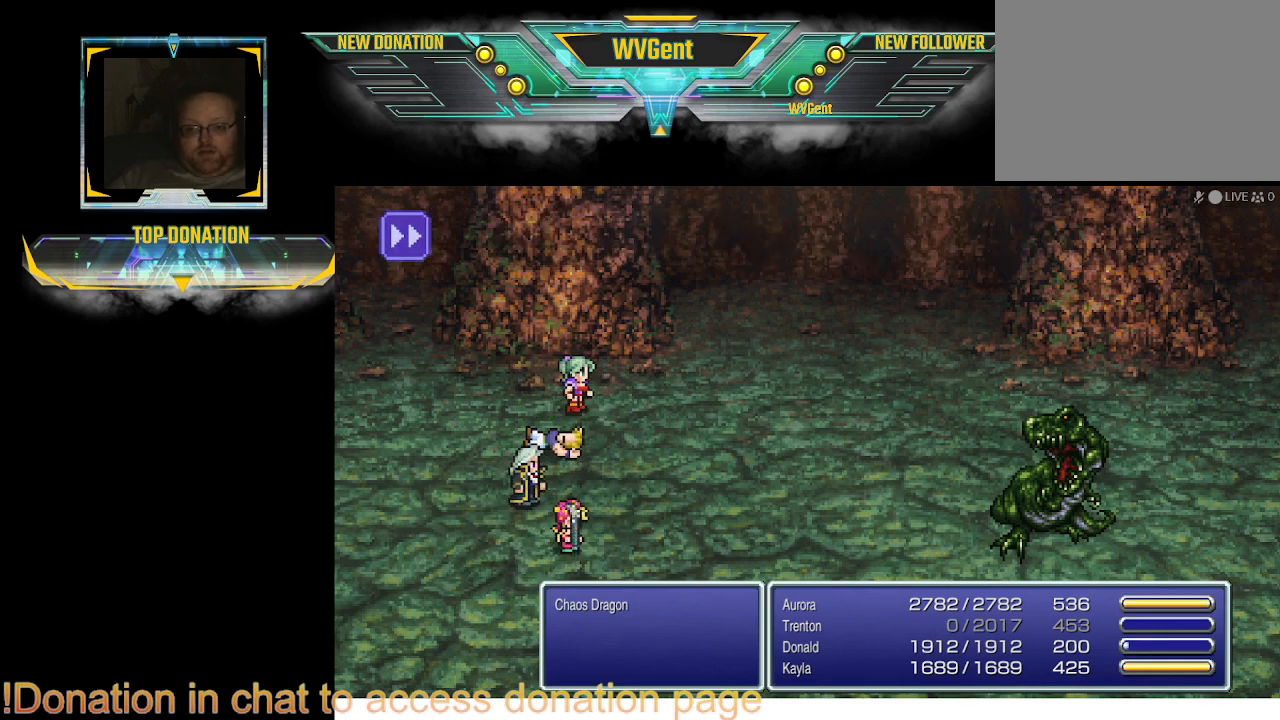
{"buttons": [], "left_stick": "center", "right_stick": "center", "events": []}
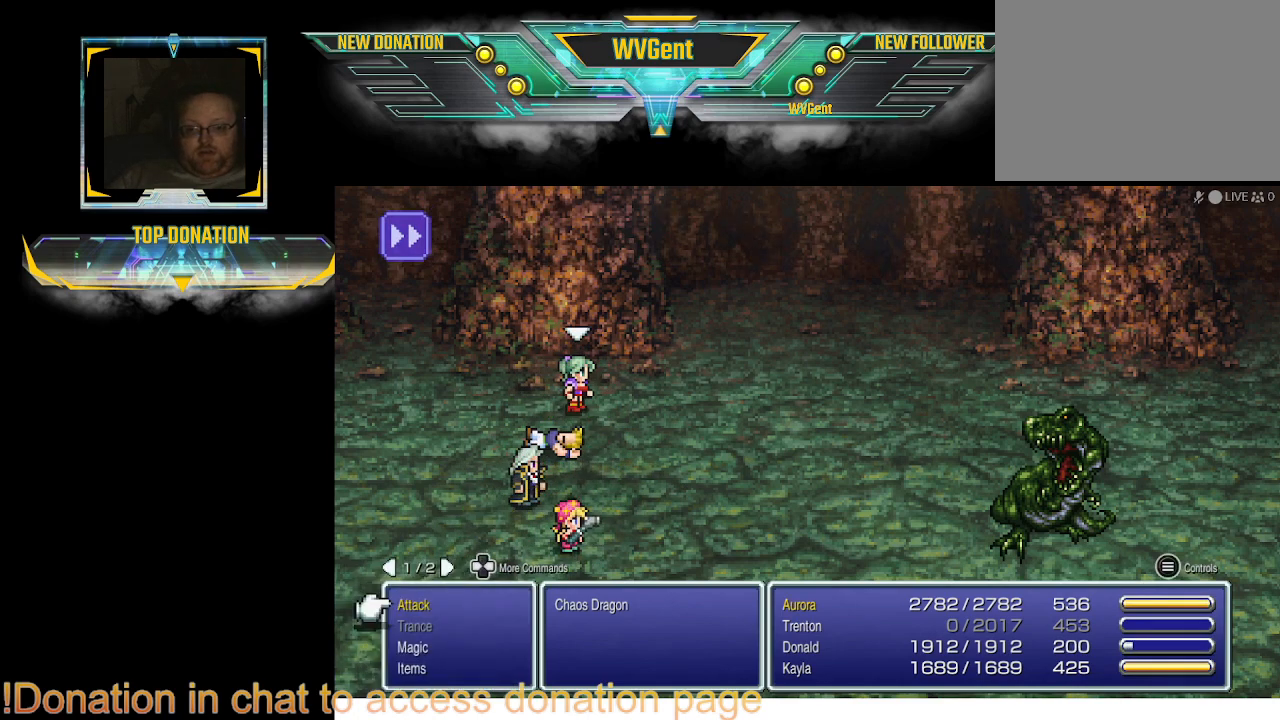
{"buttons": [], "left_stick": "center", "right_stick": "center", "events": []}
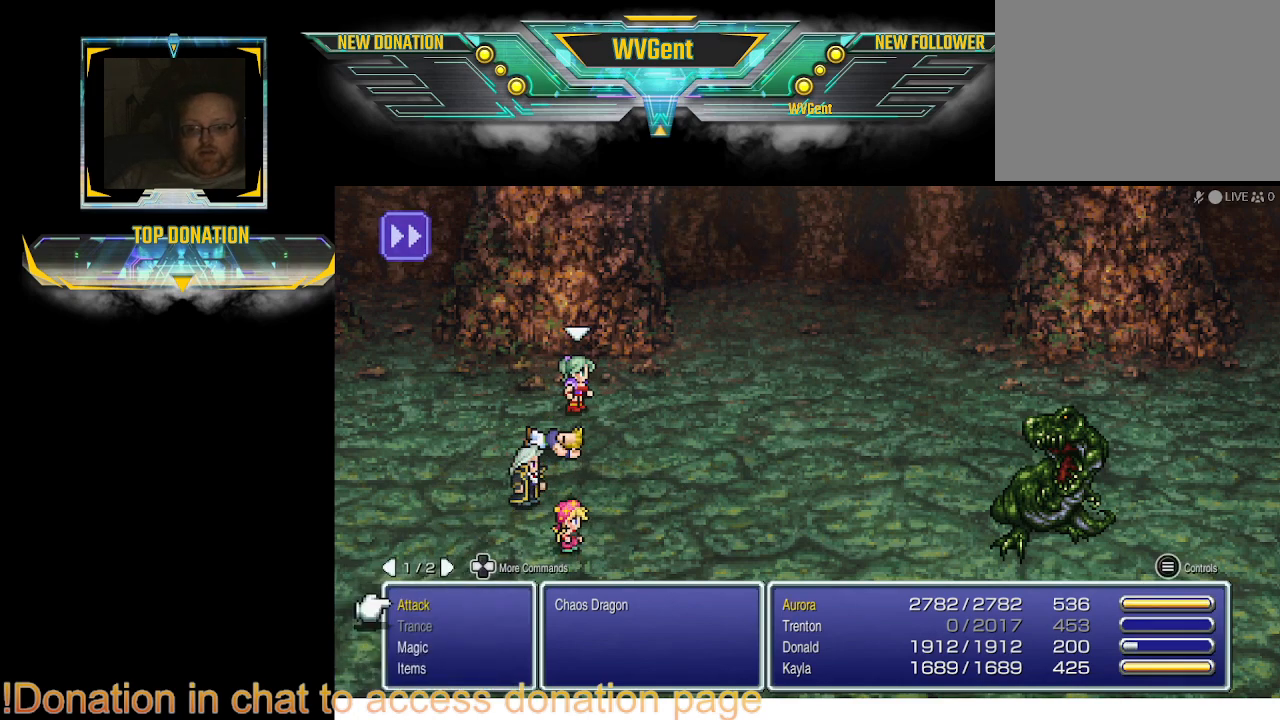
{"buttons": [], "left_stick": "center", "right_stick": "center", "events": []}
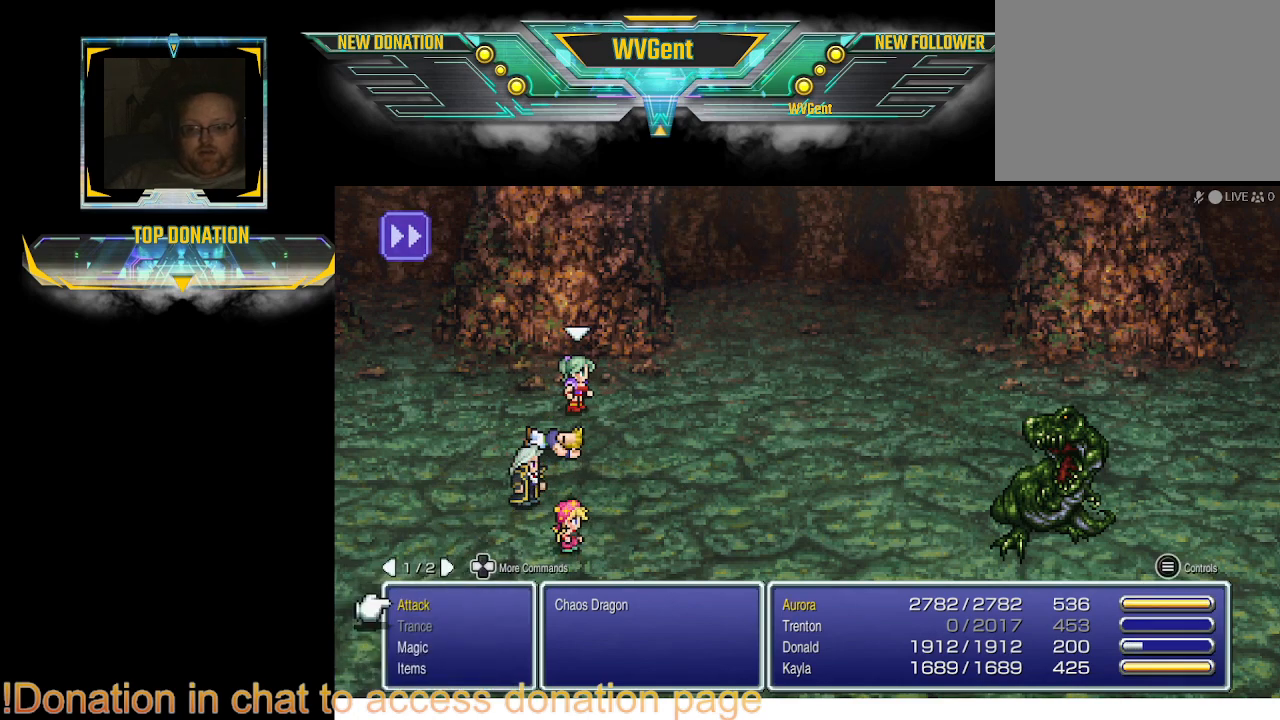
{"buttons": ["DPAD_DOWN"], "left_stick": "center", "right_stick": "center", "events": [[233, "DPAD_DOWN", "down"], [367, "DPAD_DOWN", "up"], [500, "DPAD_DOWN", "down"]]}
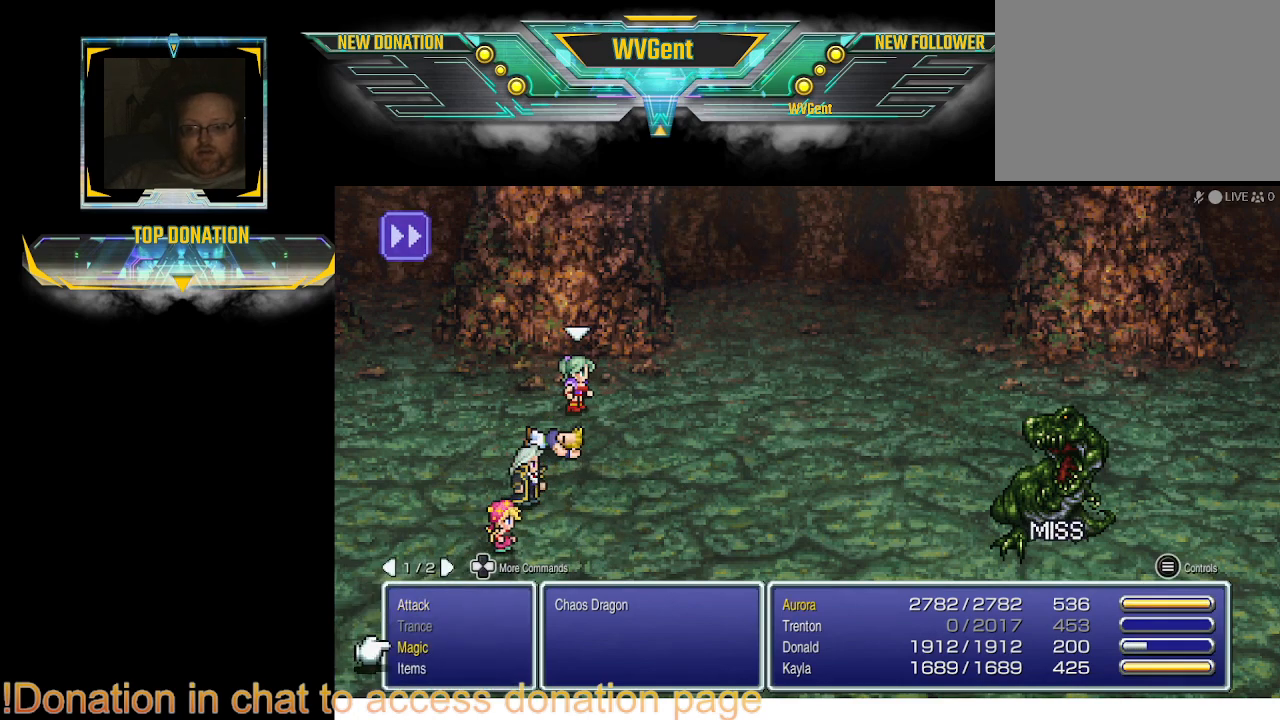
{"buttons": [], "left_stick": "center", "right_stick": "center", "events": [[167, "DPAD_DOWN", "up"], [233, "CROSS", "down"], [333, "CROSS", "up"]]}
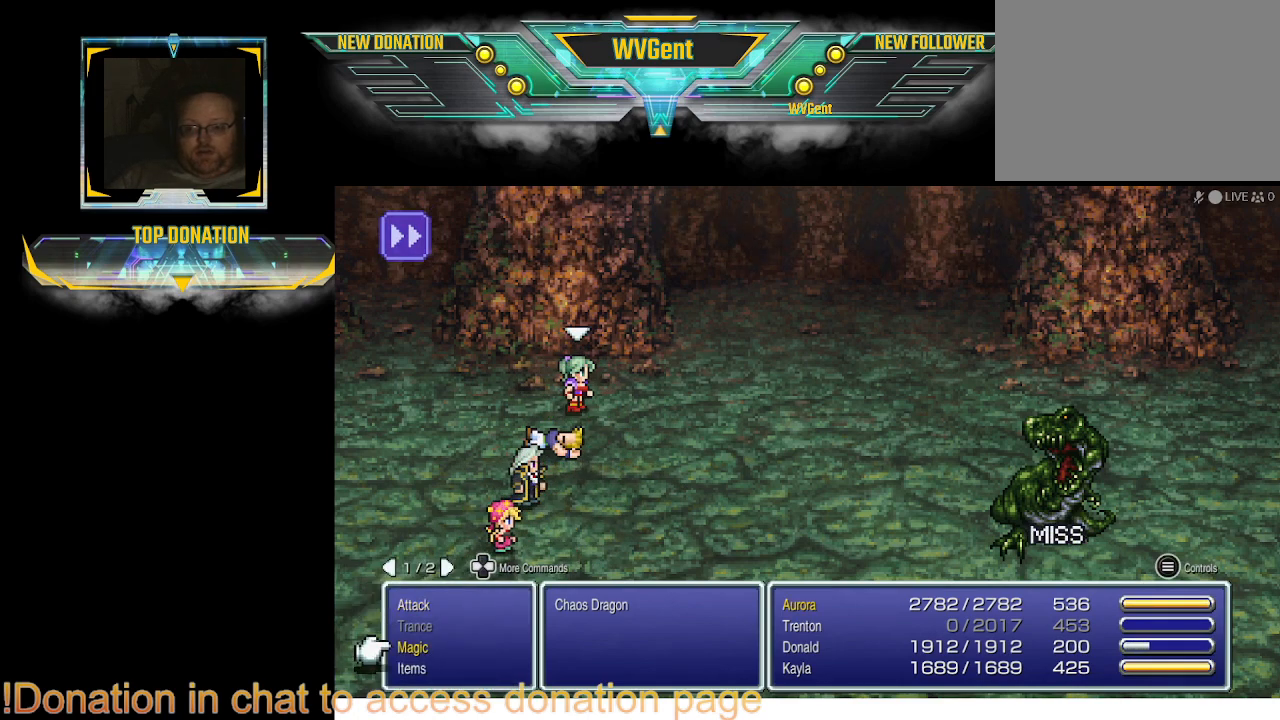
{"buttons": ["DPAD_RIGHT"], "left_stick": "center", "right_stick": "center", "events": [[400, "DPAD_RIGHT", "down"]]}
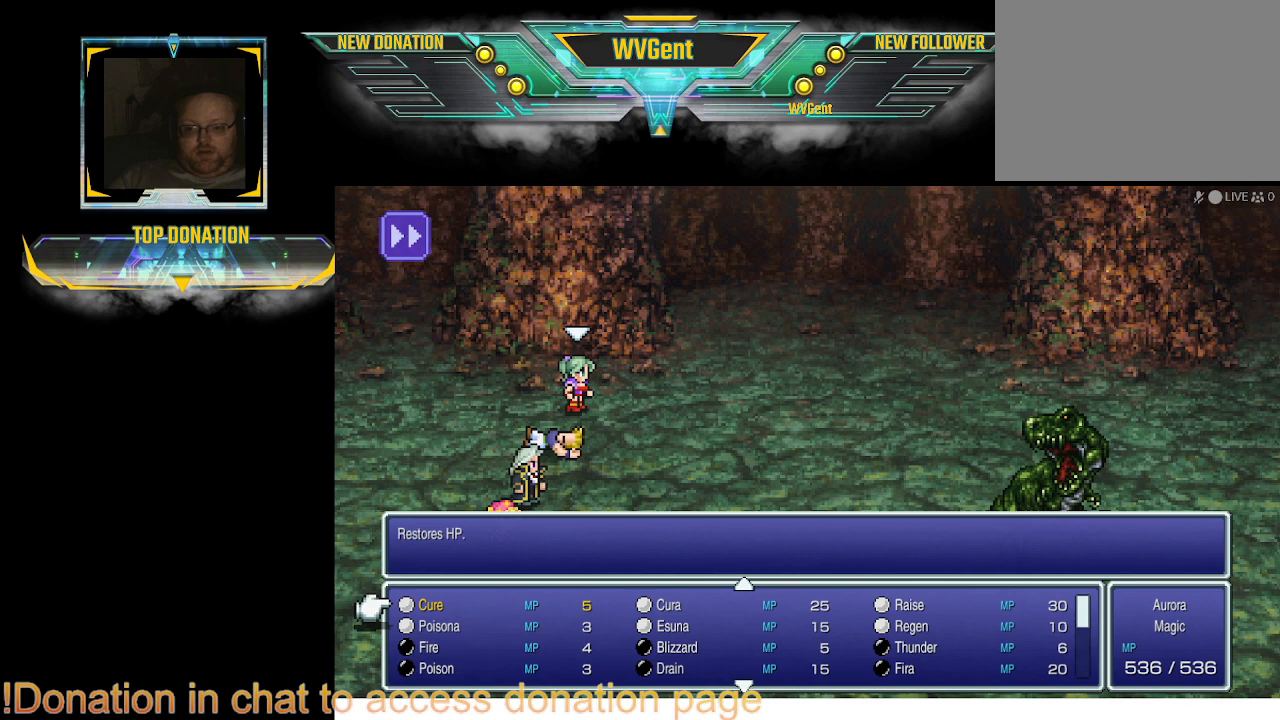
{"buttons": [], "left_stick": "center", "right_stick": "center", "events": [[100, "DPAD_RIGHT", "up"]]}
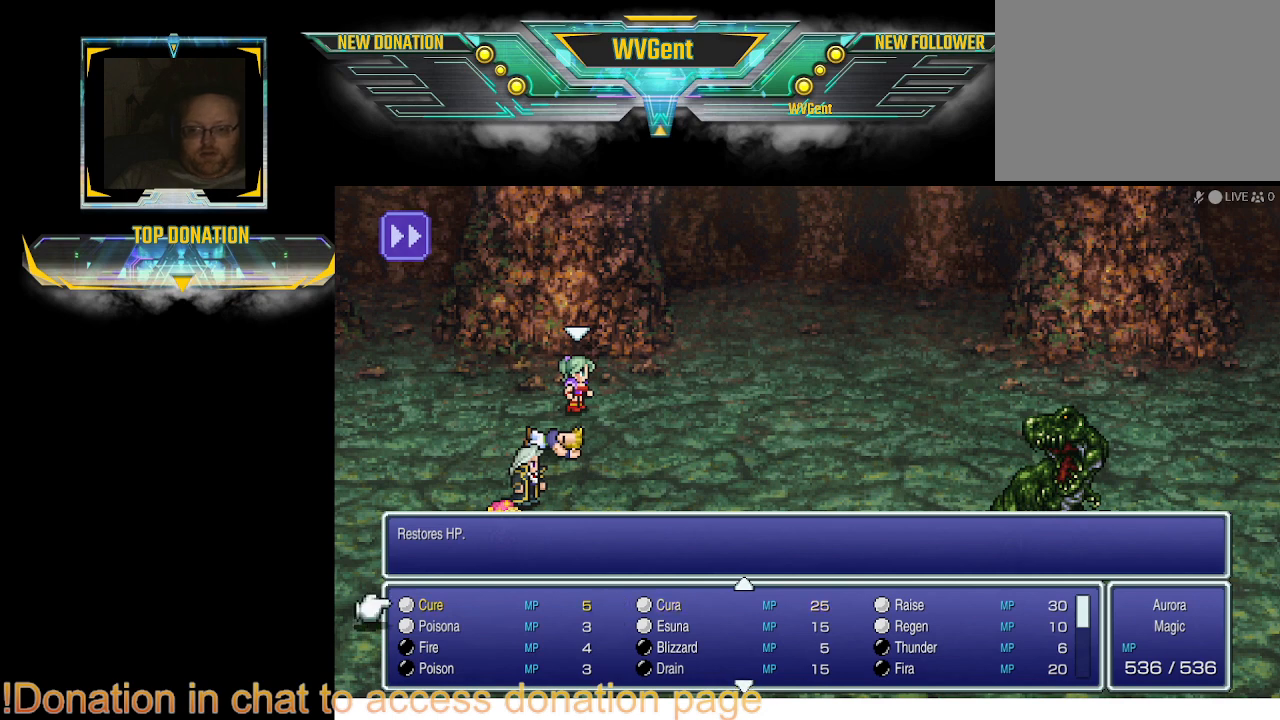
{"buttons": [], "left_stick": "center", "right_stick": "center", "events": [[400, "left_stick", "right"], [500, "left_stick", "center"]]}
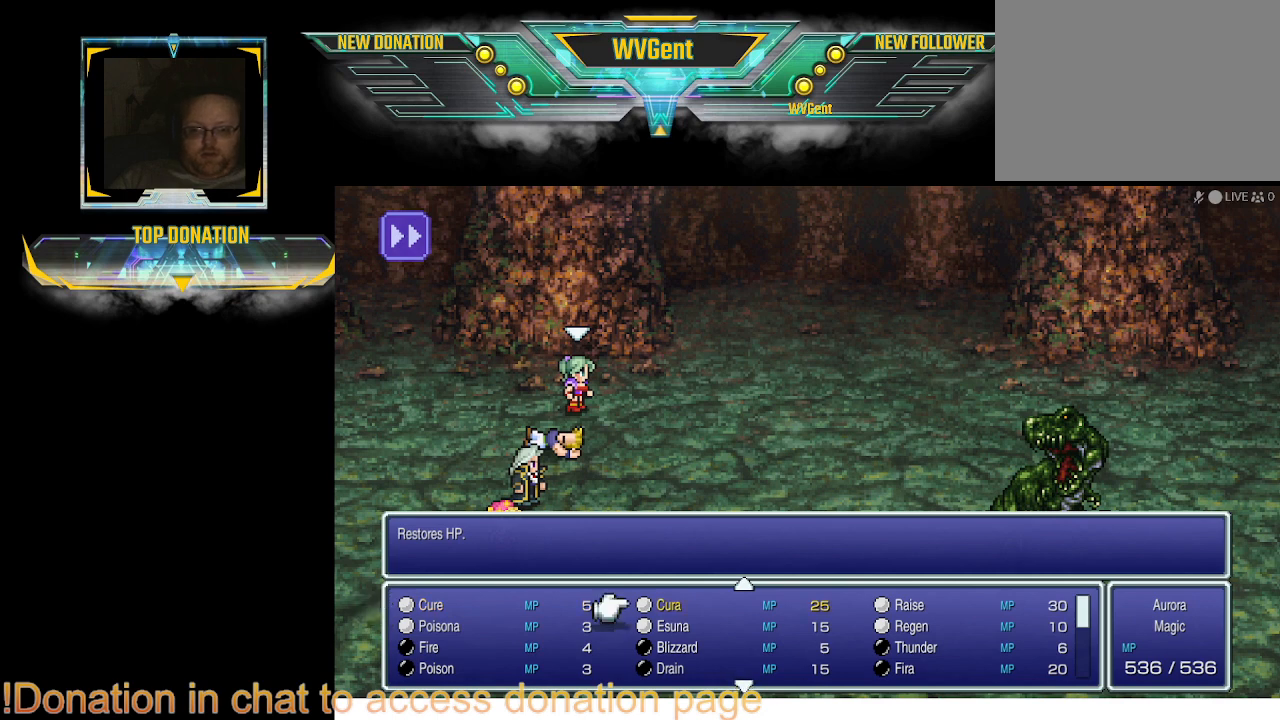
{"buttons": [], "left_stick": "right", "right_stick": "center", "events": [[200, "left_stick", "right"], [367, "left_stick", "center"], [433, "left_stick", "right"]]}
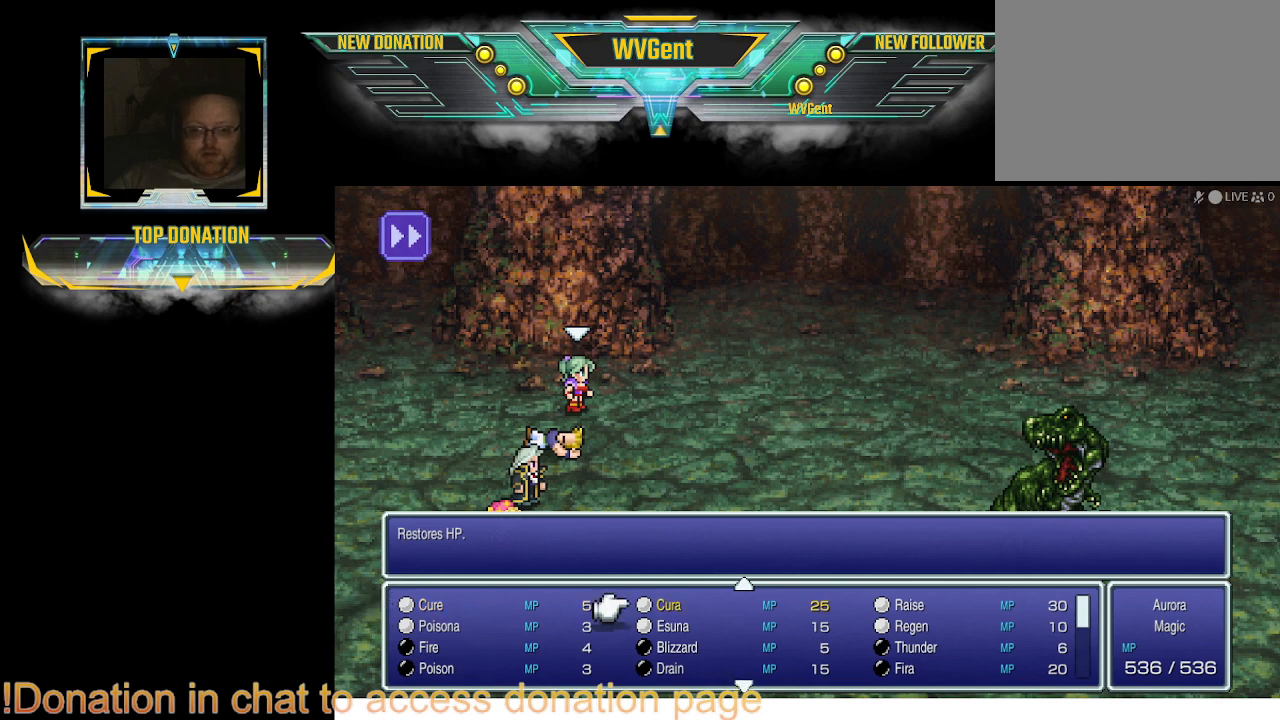
{"buttons": [], "left_stick": "right", "right_stick": "center", "events": [[133, "left_stick", "center"], [200, "left_stick", "right"]]}
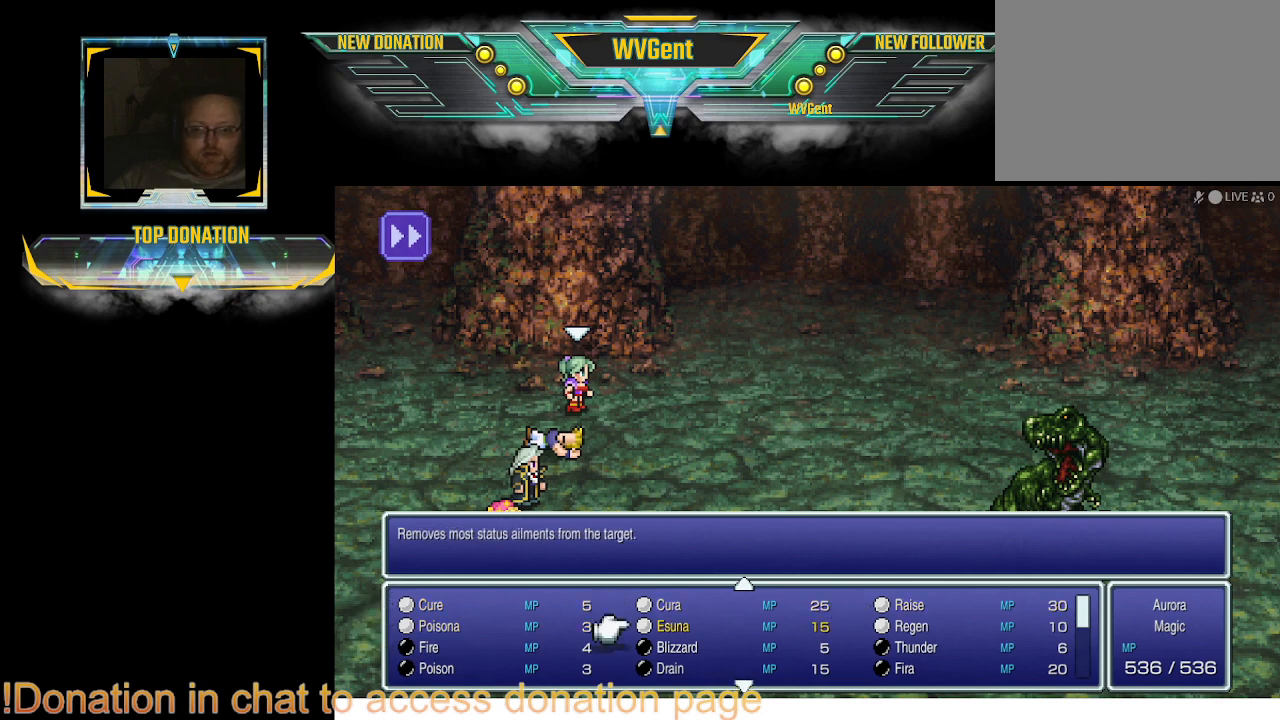
{"buttons": [], "left_stick": "up", "right_stick": "center", "events": [[400, "left_stick", "up"]]}
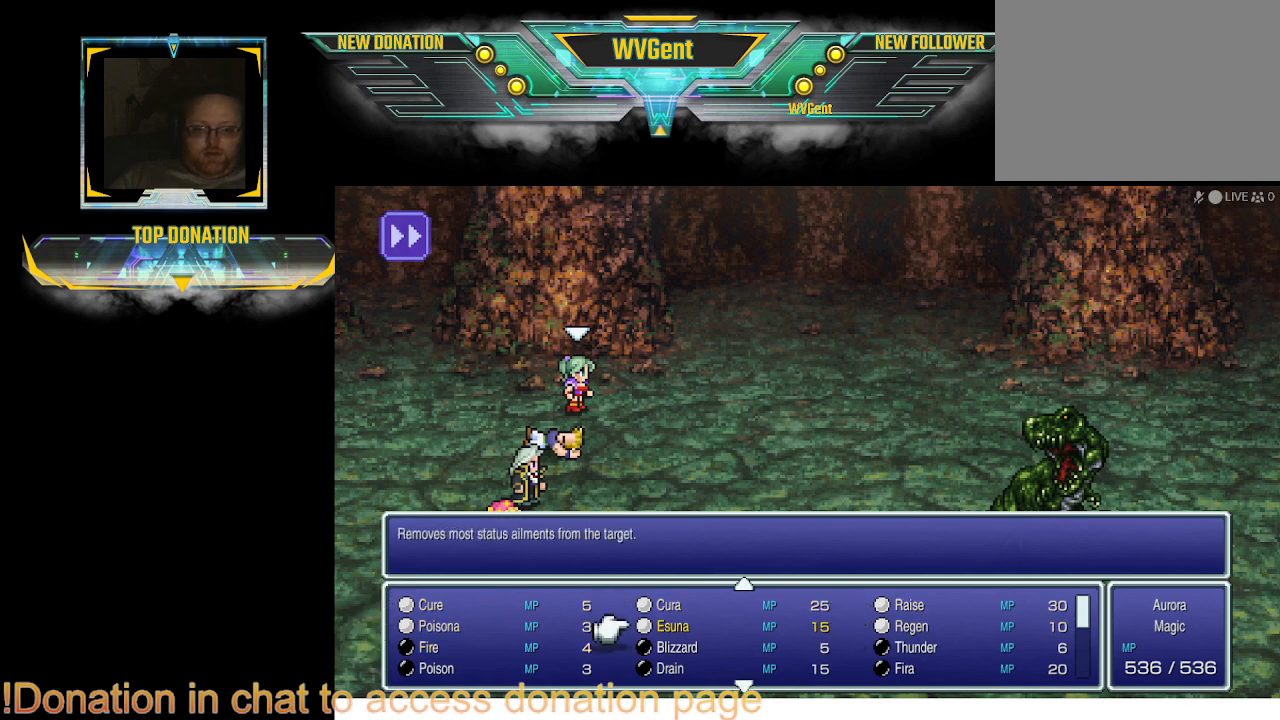
{"buttons": [], "left_stick": "center", "right_stick": "center", "events": [[33, "left_stick", "up-right"], [233, "left_stick", "center"]]}
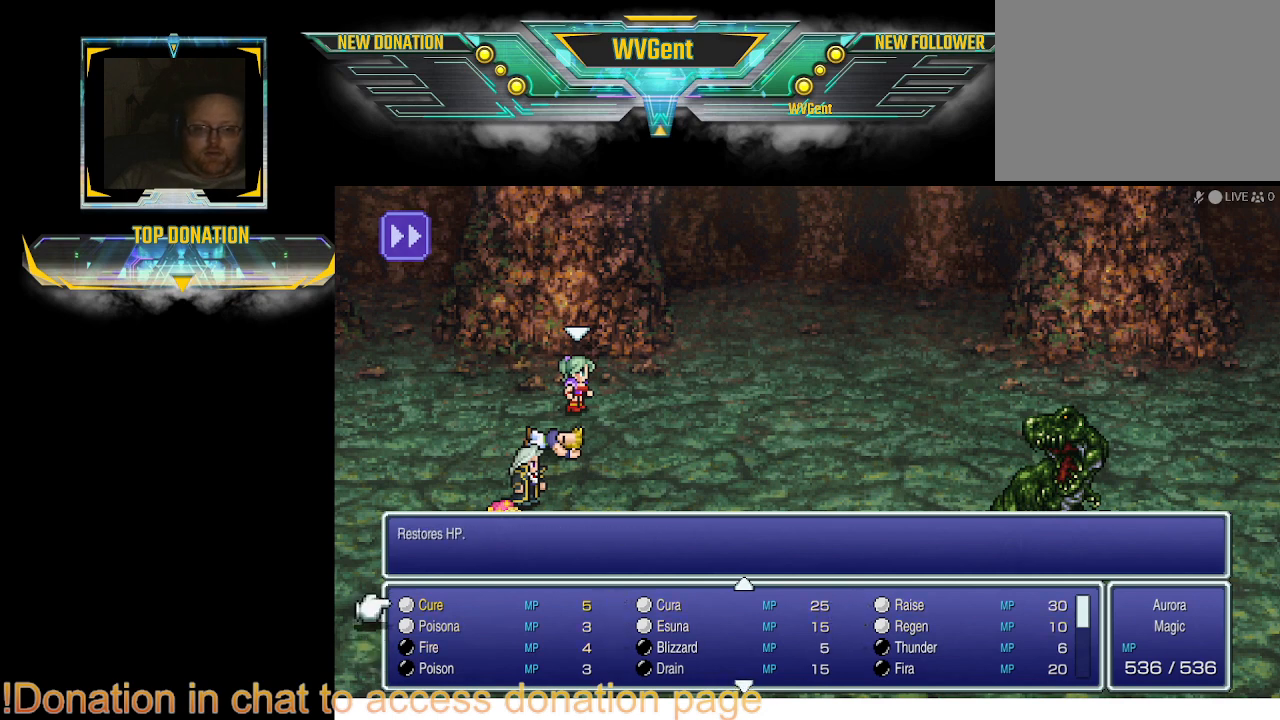
{"buttons": [], "left_stick": "right", "right_stick": "center", "events": [[333, "left_stick", "right"]]}
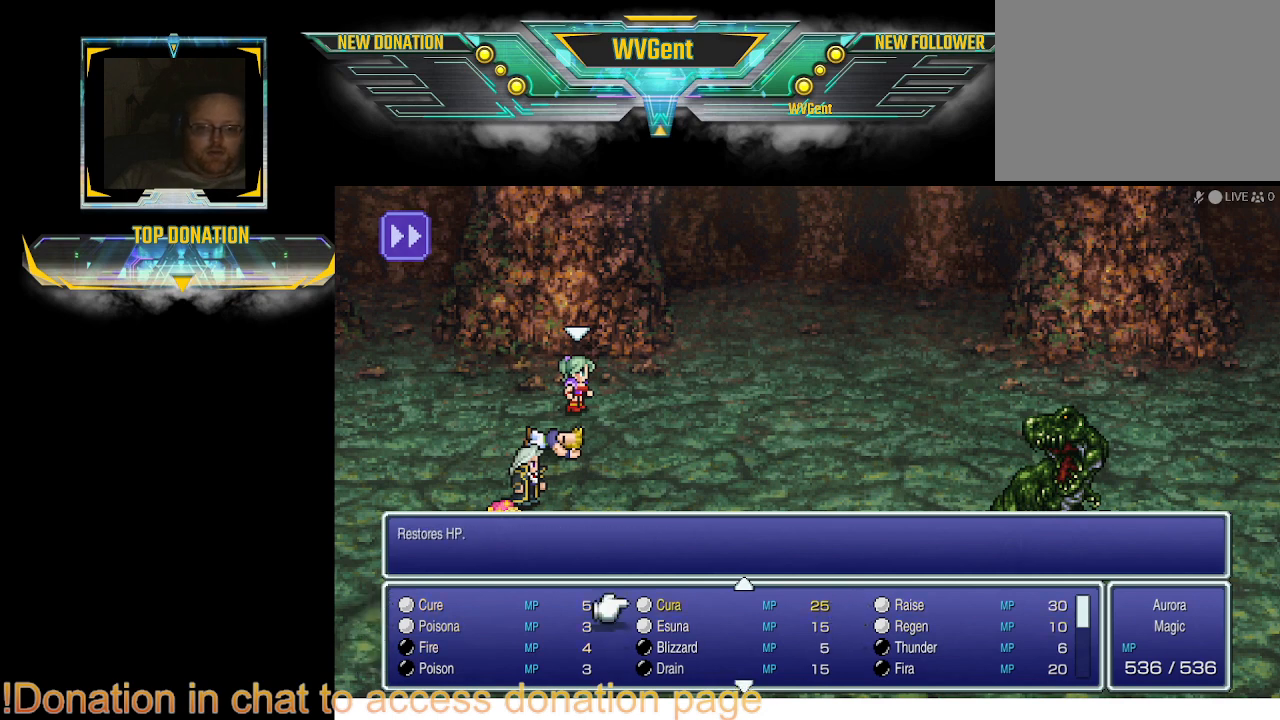
{"buttons": [], "left_stick": "center", "right_stick": "center", "events": [[33, "left_stick", "center"], [233, "left_stick", "right"], [333, "left_stick", "center"]]}
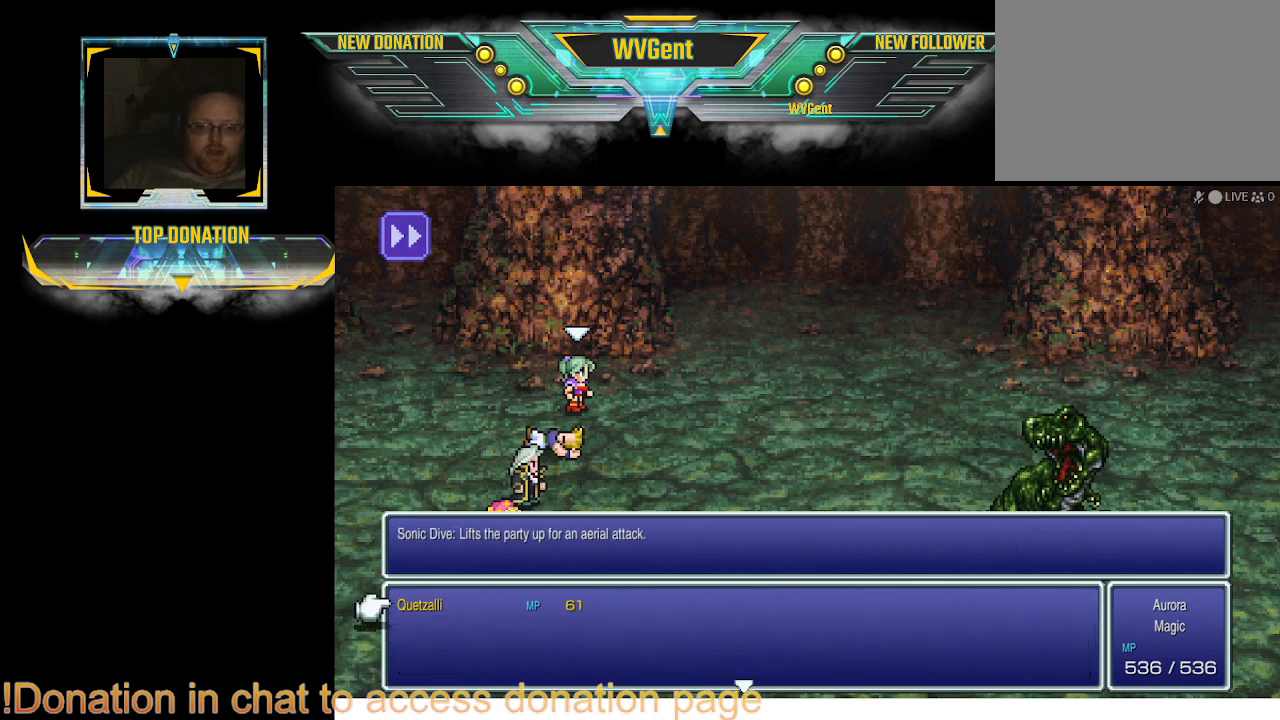
{"buttons": [], "left_stick": "center", "right_stick": "center", "events": []}
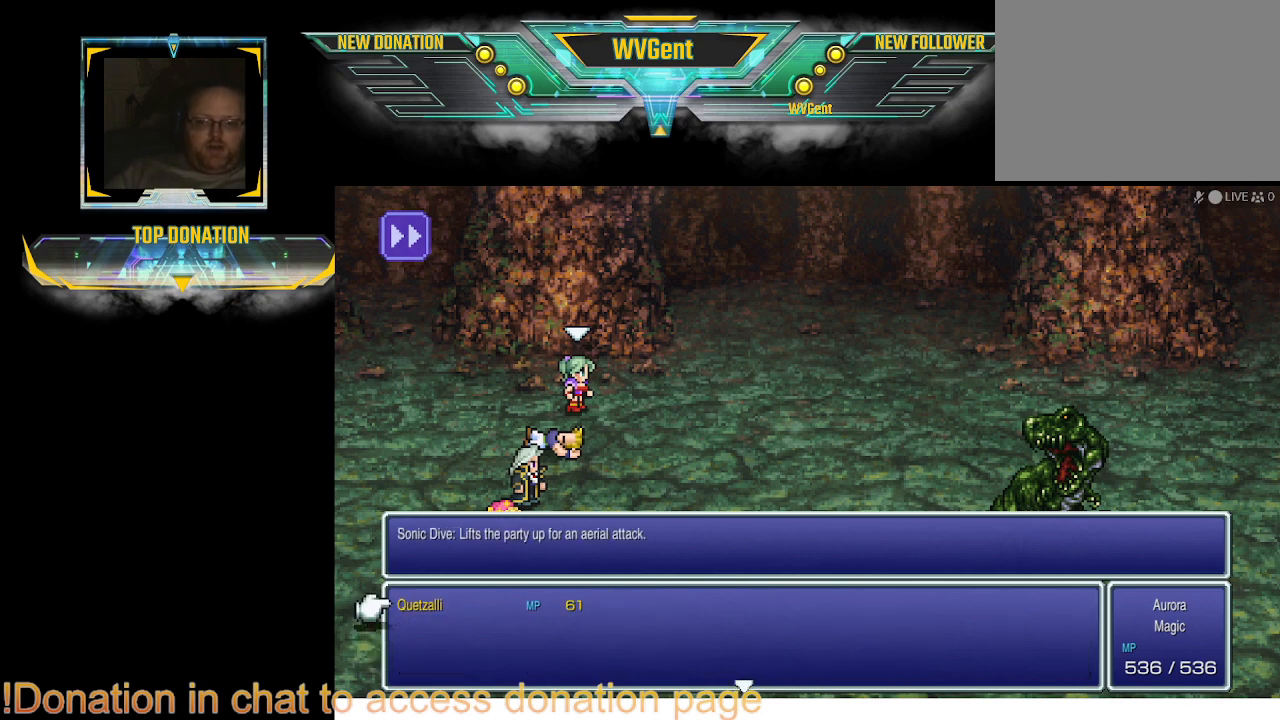
{"buttons": [], "left_stick": "center", "right_stick": "center", "events": []}
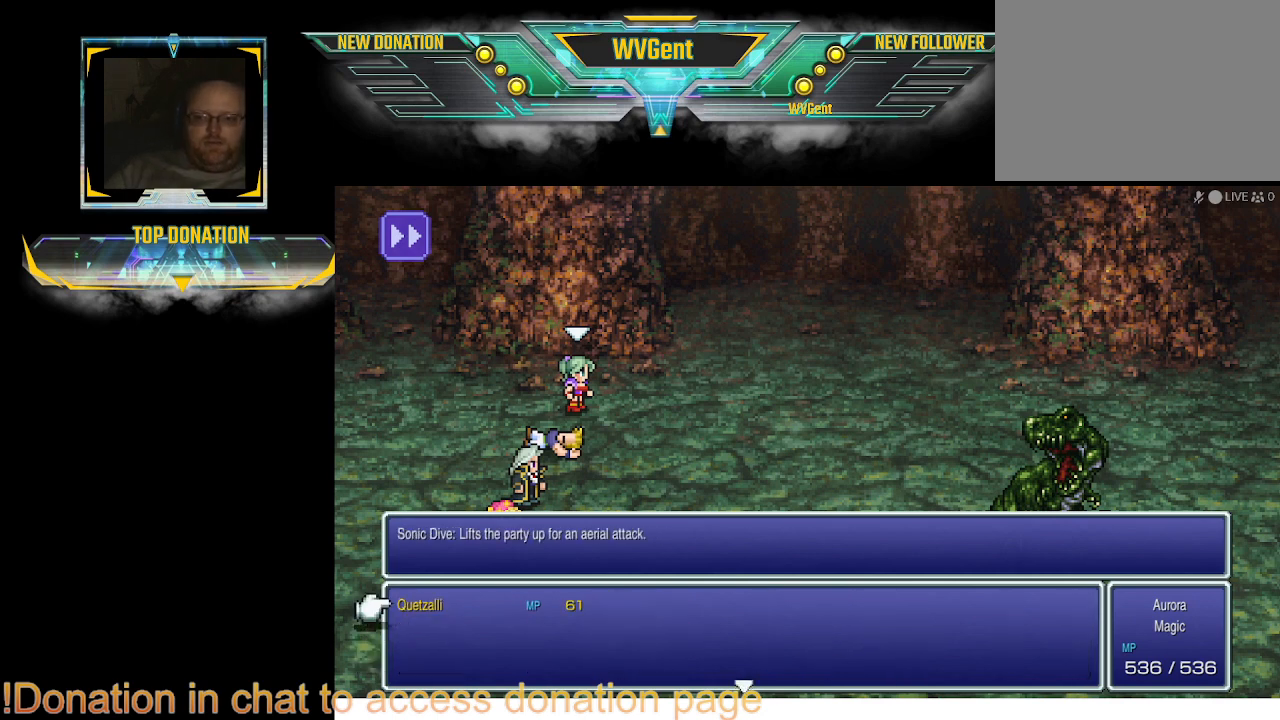
{"buttons": [], "left_stick": "center", "right_stick": "center", "events": [[33, "DPAD_RIGHT", "down"], [100, "DPAD_RIGHT", "up"], [400, "DPAD_DOWN", "down"], [467, "DPAD_DOWN", "up"]]}
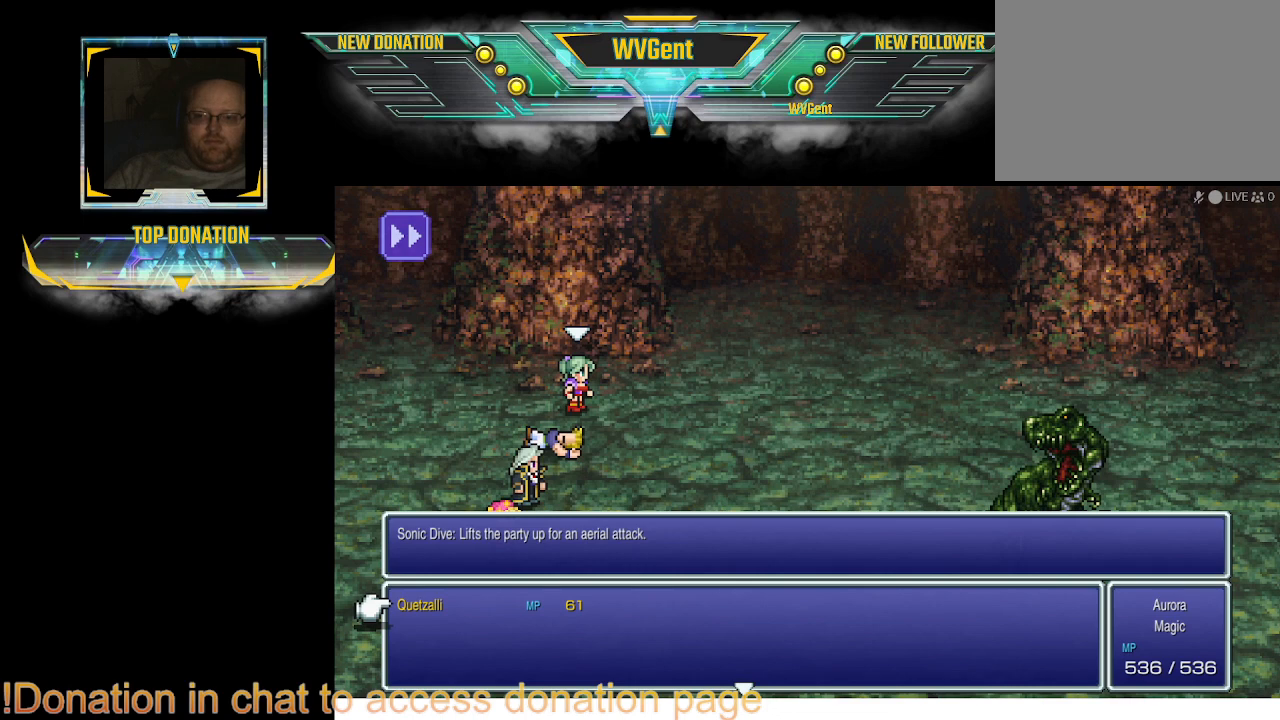
{"buttons": [], "left_stick": "center", "right_stick": "center", "events": []}